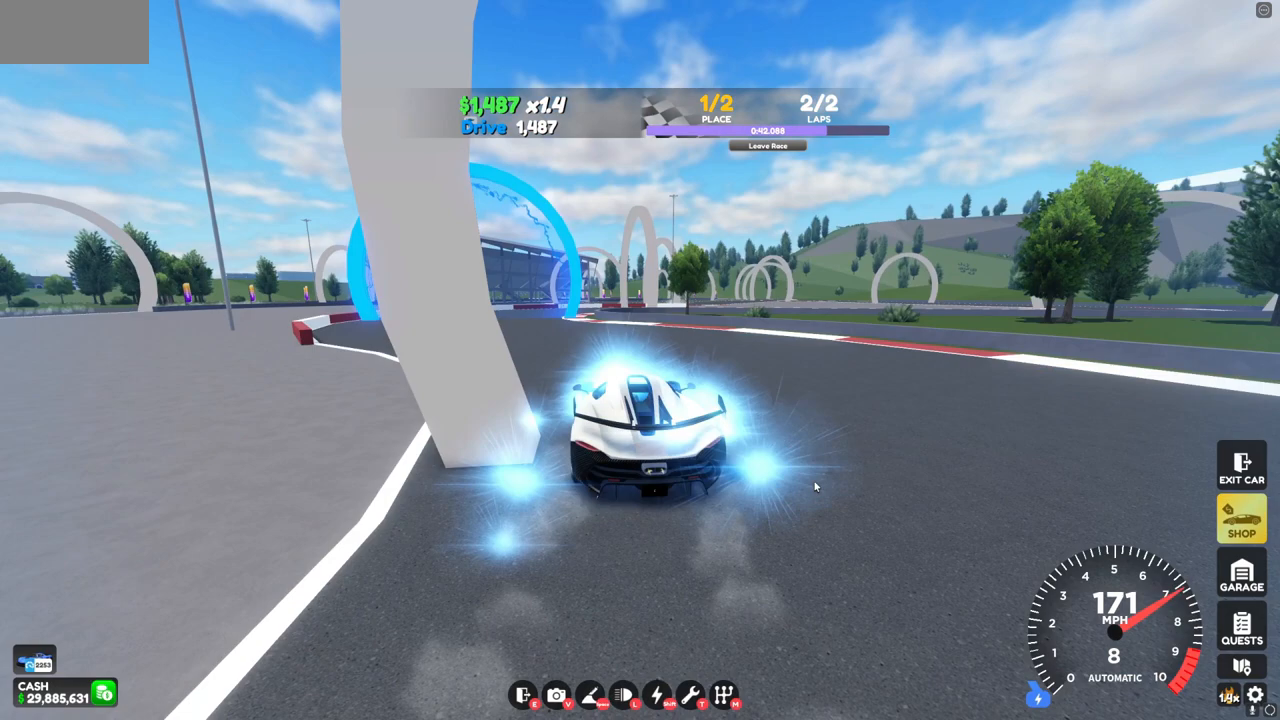
Gameplay with keyboard and mouse; each line is a JSON object with the keys and mouse buttons held at the frame after it. "events" lists presses ("down") and releases ("up") of "a", "d", "s", "w", "mouse_left" and "mouse_right" between this image and that frame as [ms after this image, input, new state], when the widget could be followed in between. "mouse_left", "mouse_right" = the "left", "right" buttons of the "mouse" list. No other keys are recorded. Mouse movement is not recorded.
{"keys": ["w"], "mouse": [], "events": []}
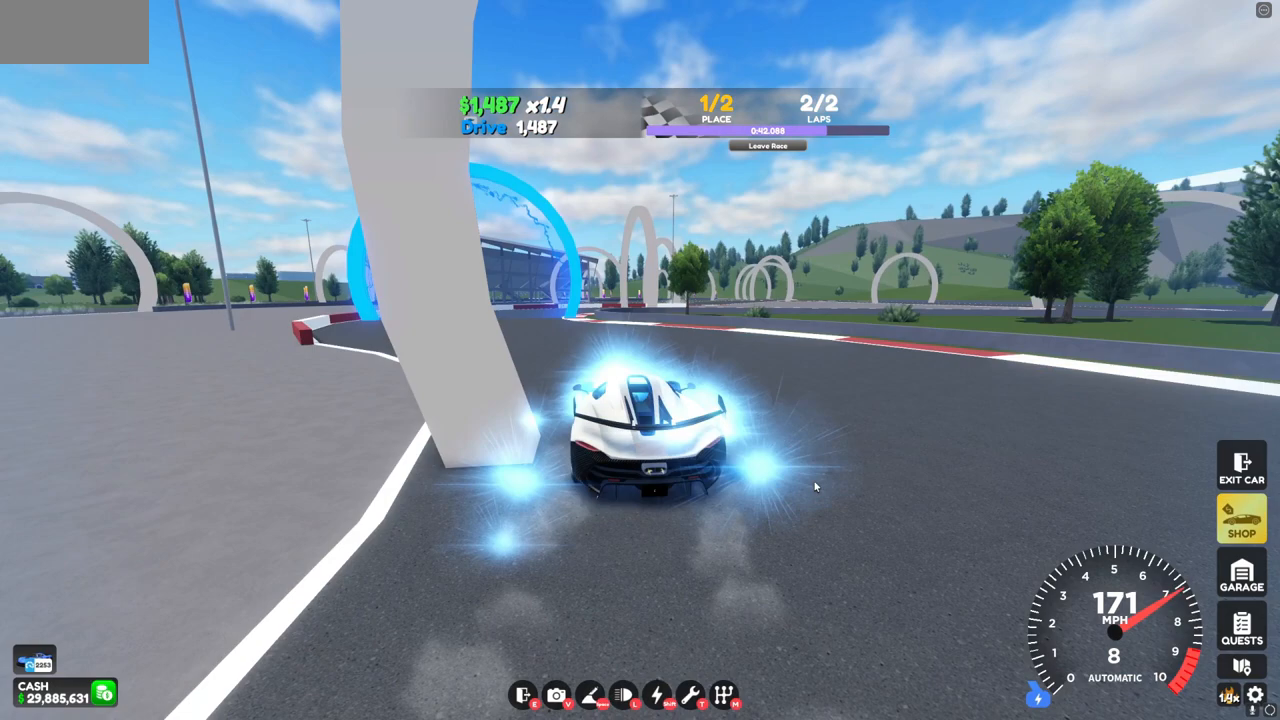
{"keys": ["w"], "mouse": [], "events": []}
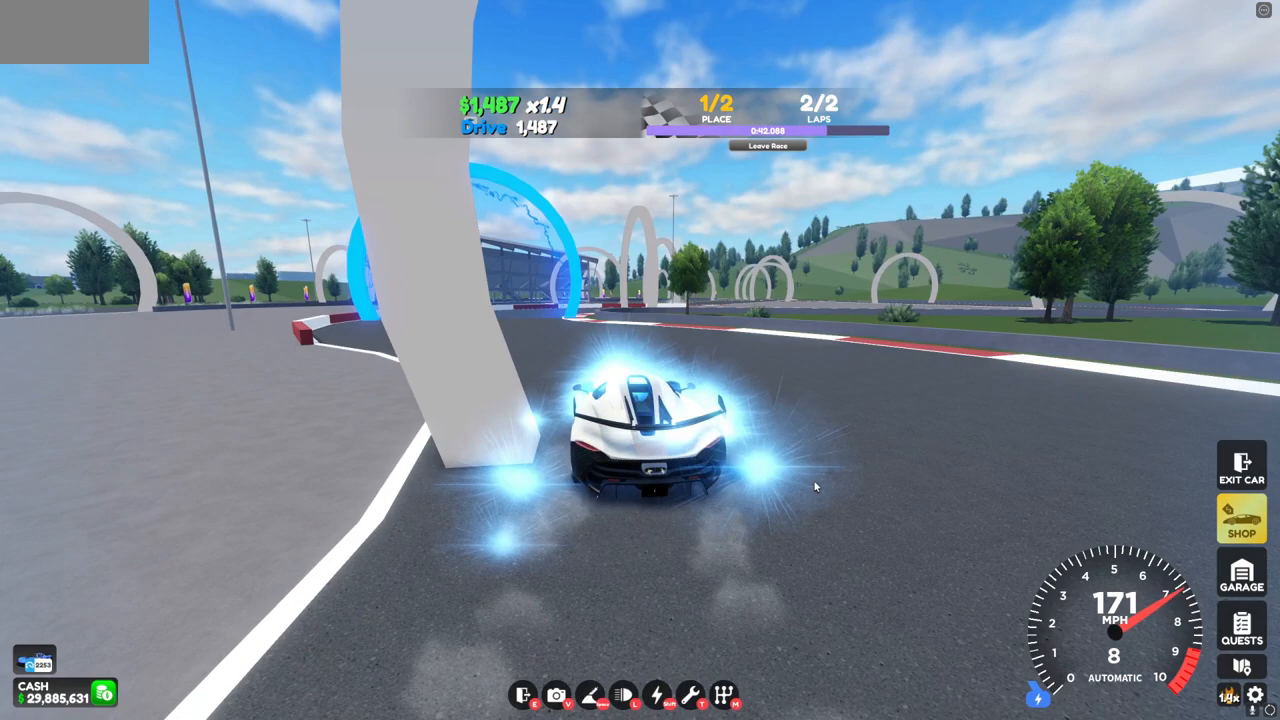
{"keys": ["w"], "mouse": [], "events": []}
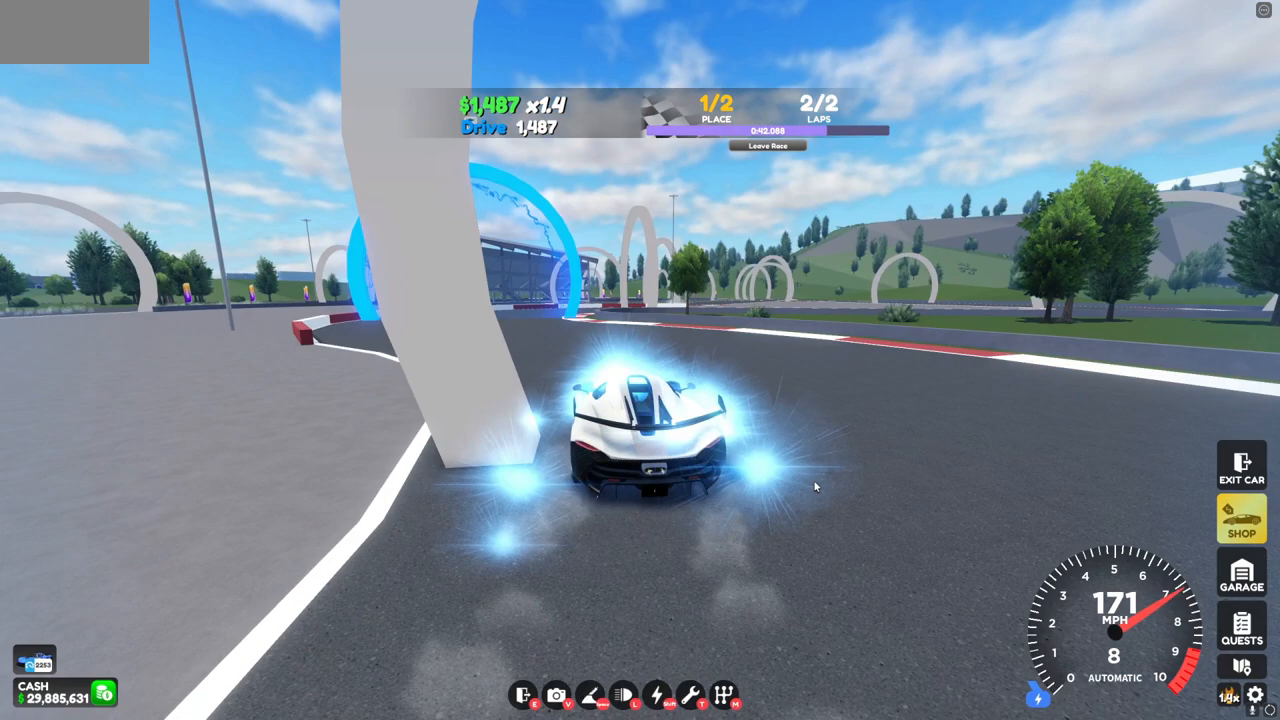
{"keys": ["w"], "mouse": [], "events": []}
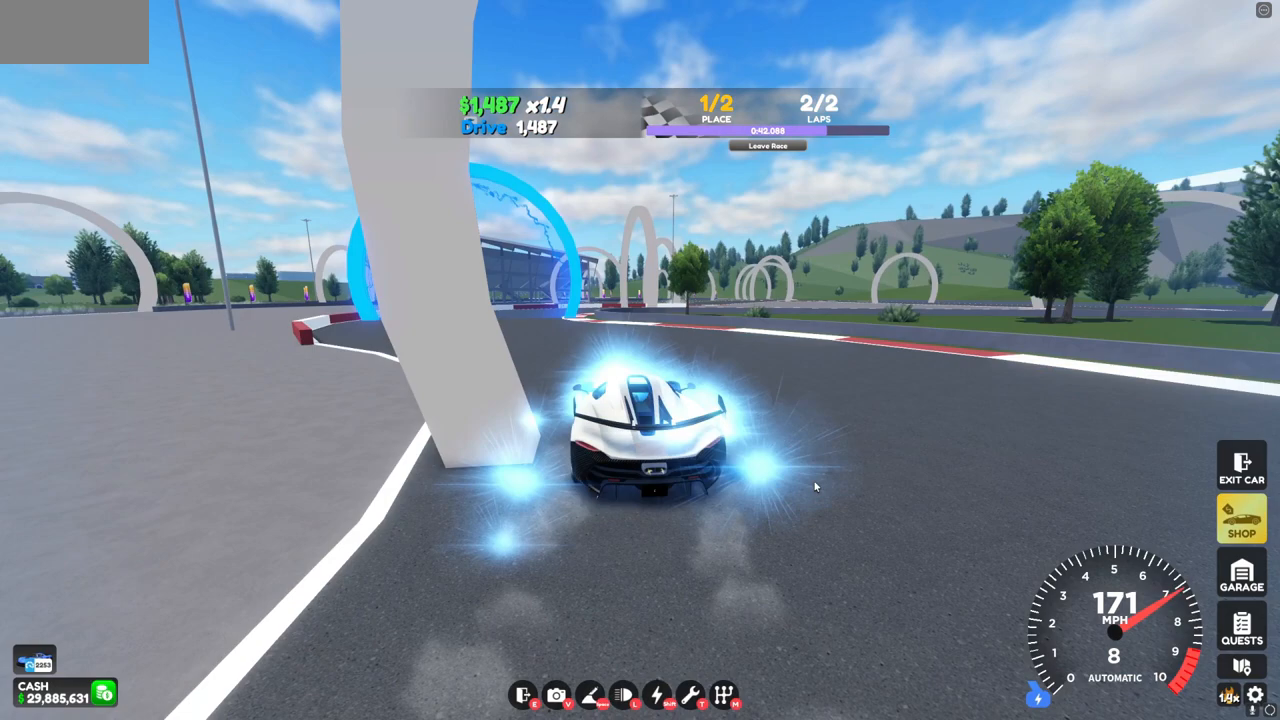
{"keys": ["w"], "mouse": [], "events": []}
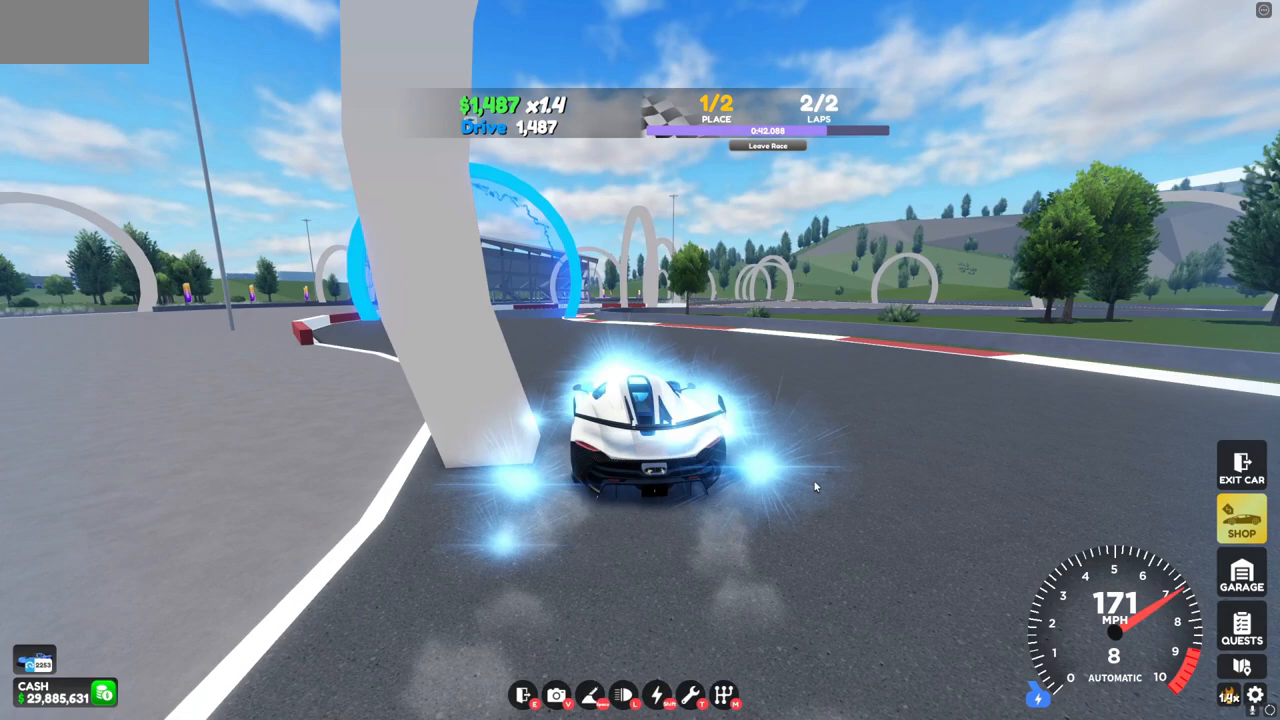
{"keys": ["w"], "mouse": [], "events": []}
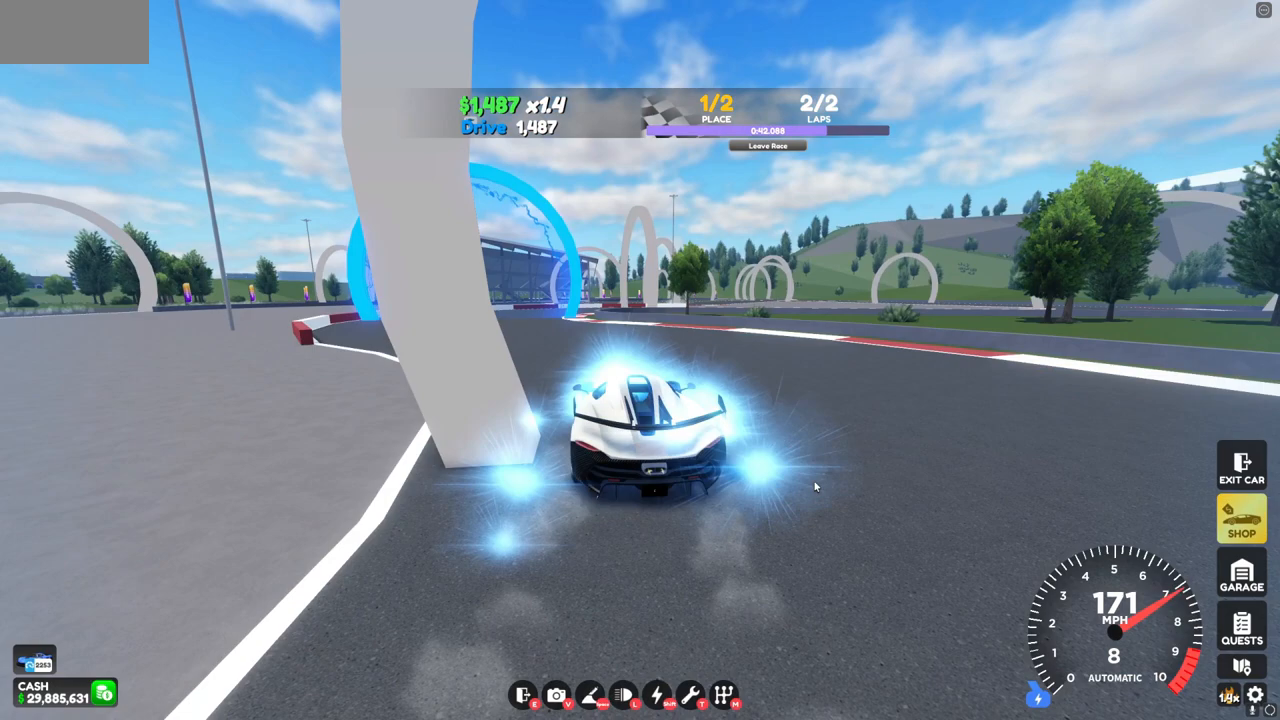
{"keys": ["w"], "mouse": [], "events": []}
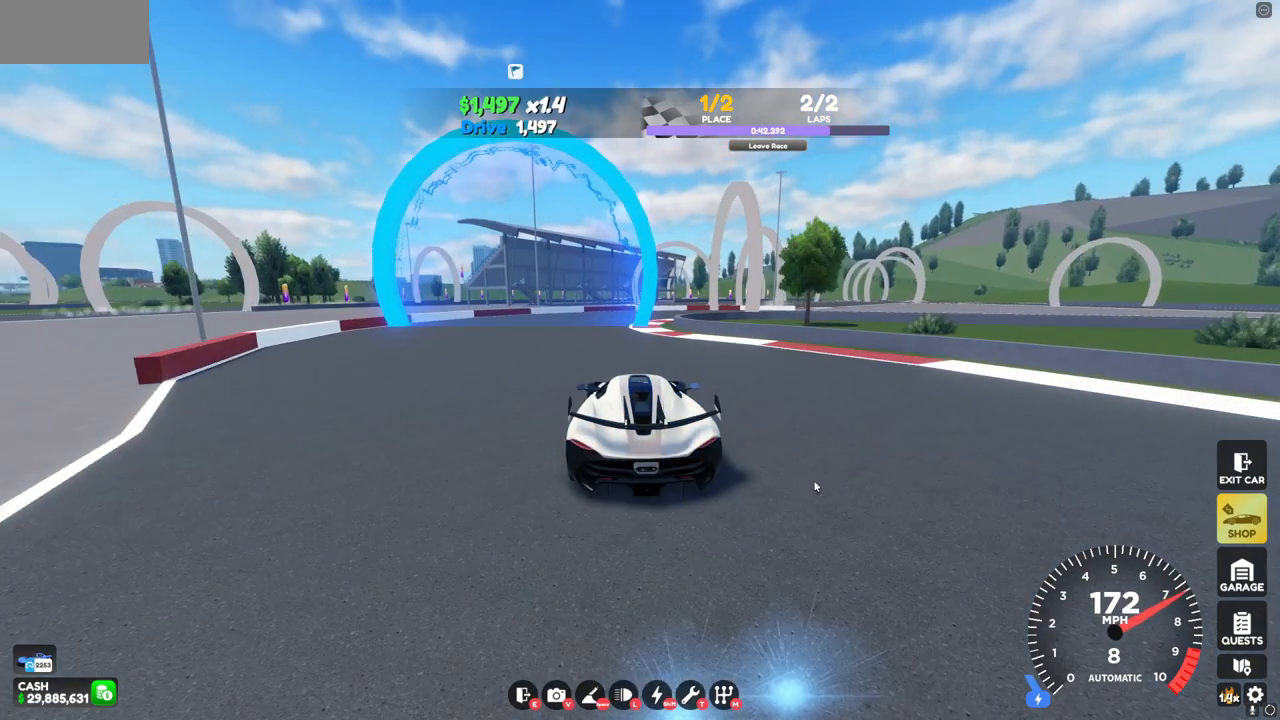
{"keys": ["s"], "mouse": [], "events": [[40, "d", "down"], [80, "w", "up"], [200, "d", "up"], [440, "s", "down"]]}
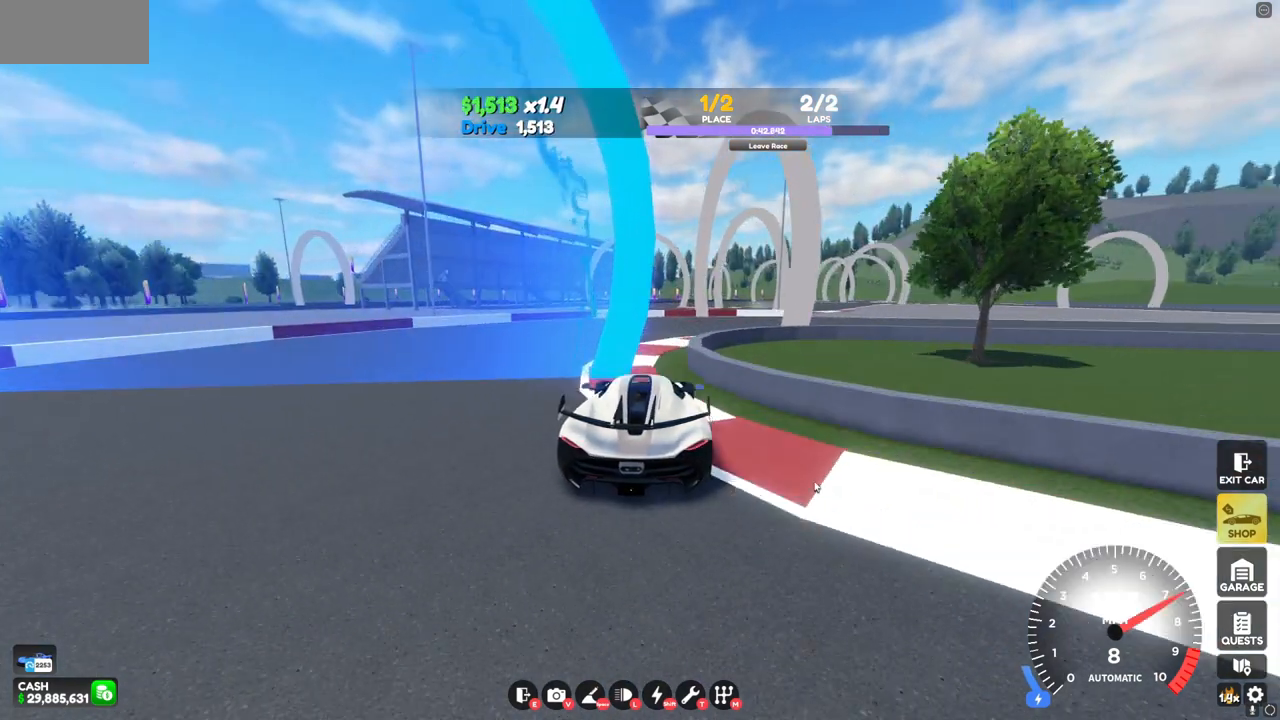
{"keys": ["d", "w"], "mouse": [], "events": [[40, "d", "down"], [320, "s", "up"], [520, "w", "down"]]}
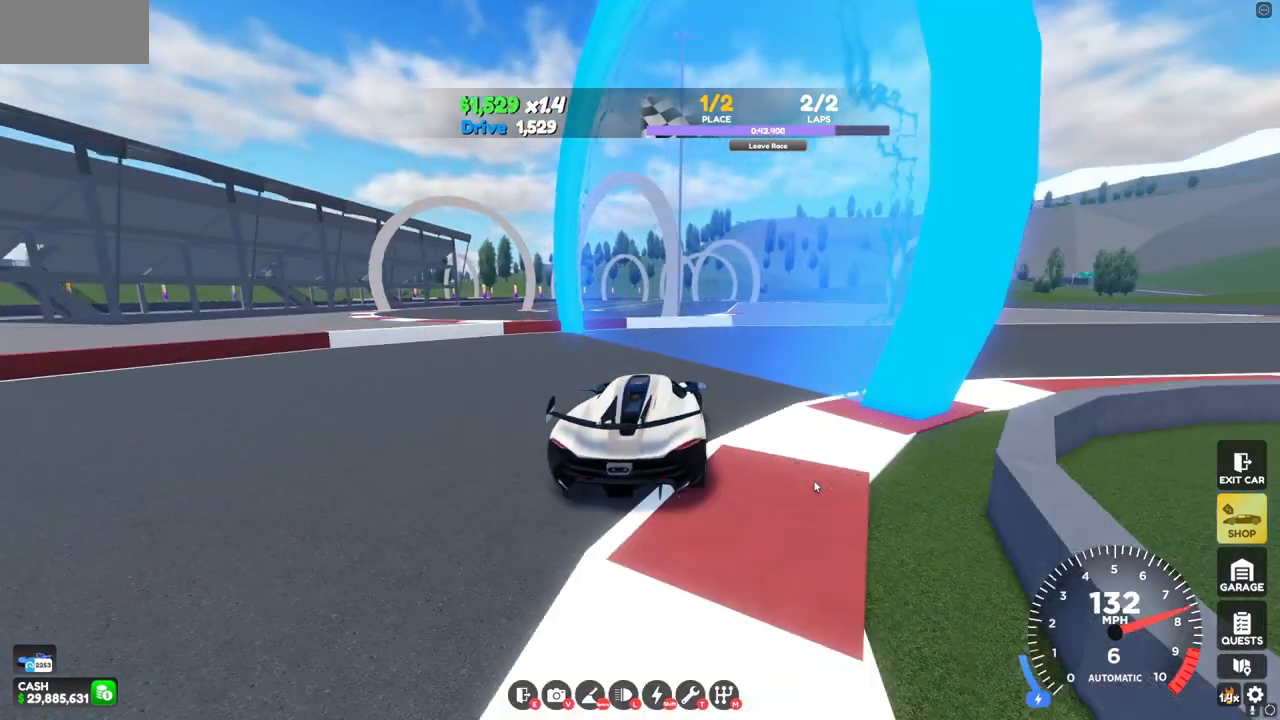
{"keys": ["d", "w"], "mouse": [], "events": []}
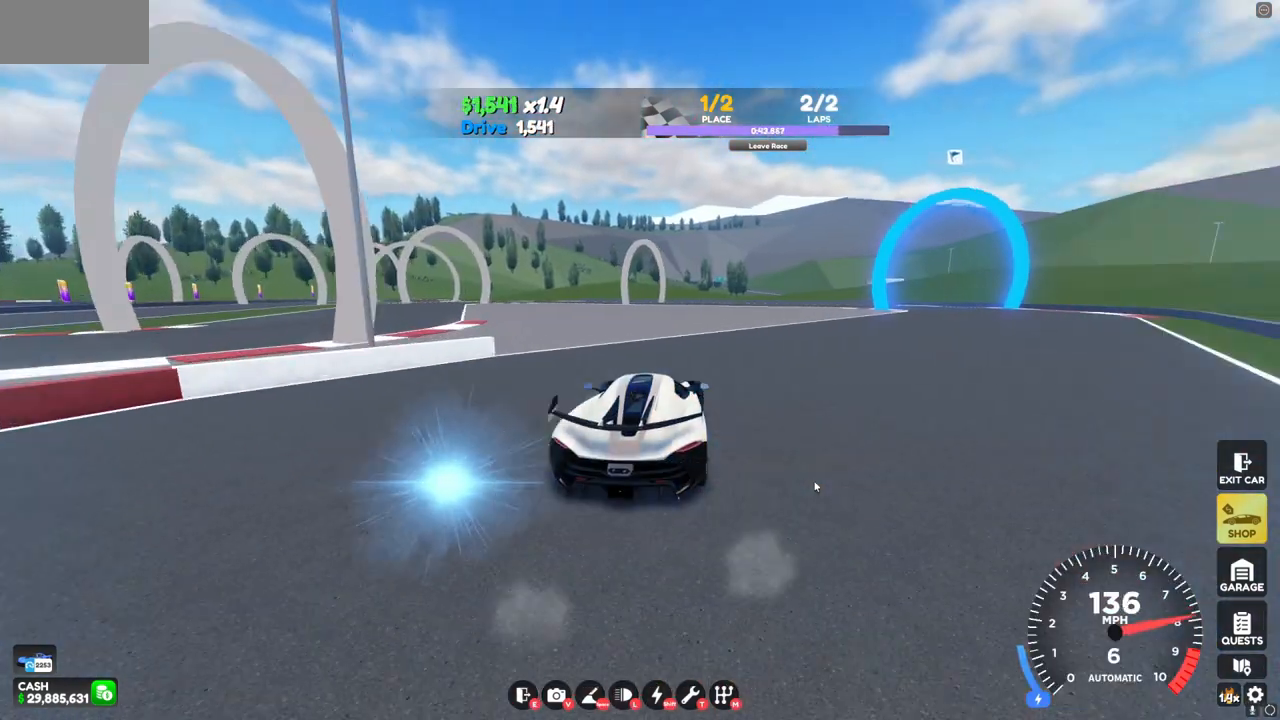
{"keys": ["d", "w"], "mouse": [], "events": []}
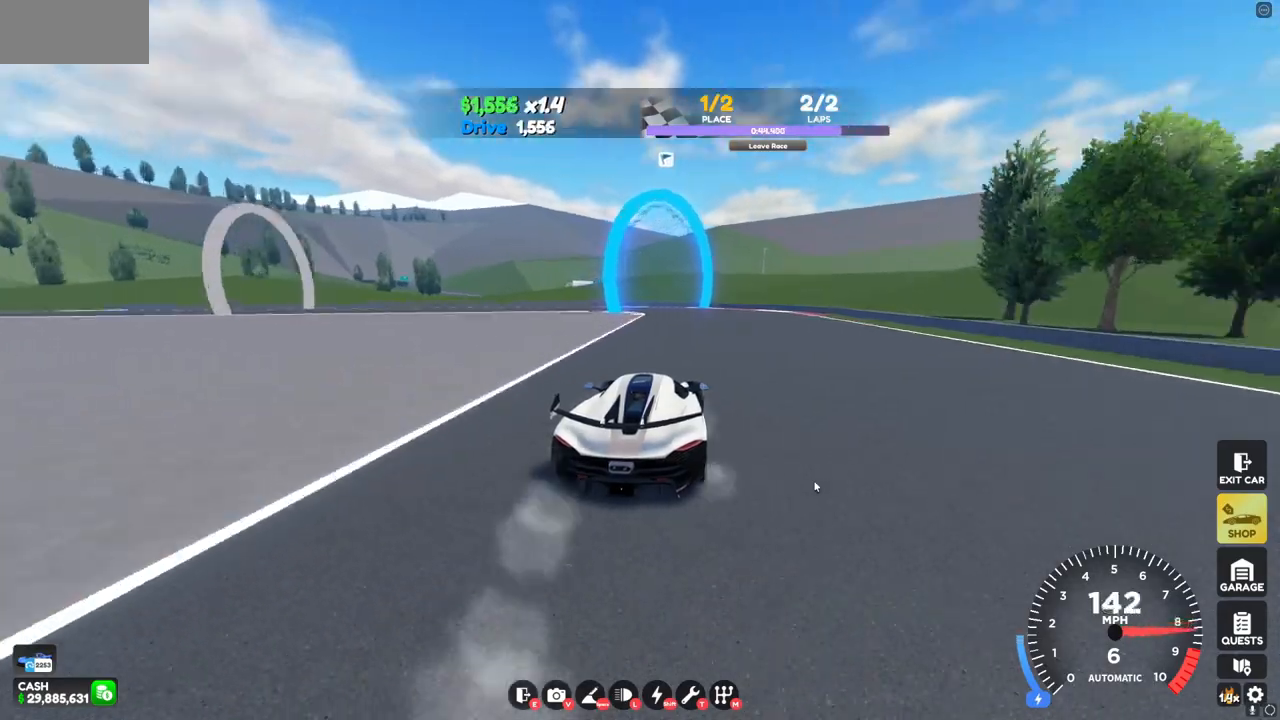
{"keys": ["a", "w"], "mouse": [], "events": [[40, "d", "up"], [200, "a", "down"]]}
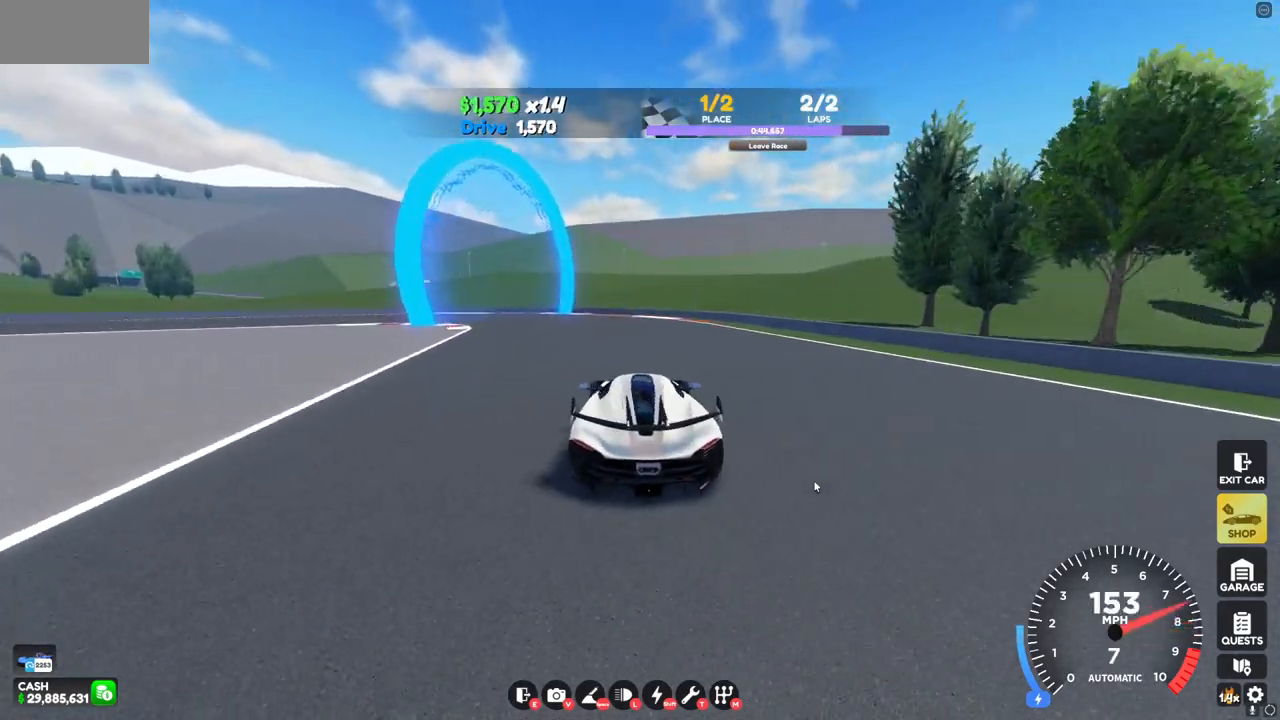
{"keys": ["a", "w"], "mouse": [], "events": []}
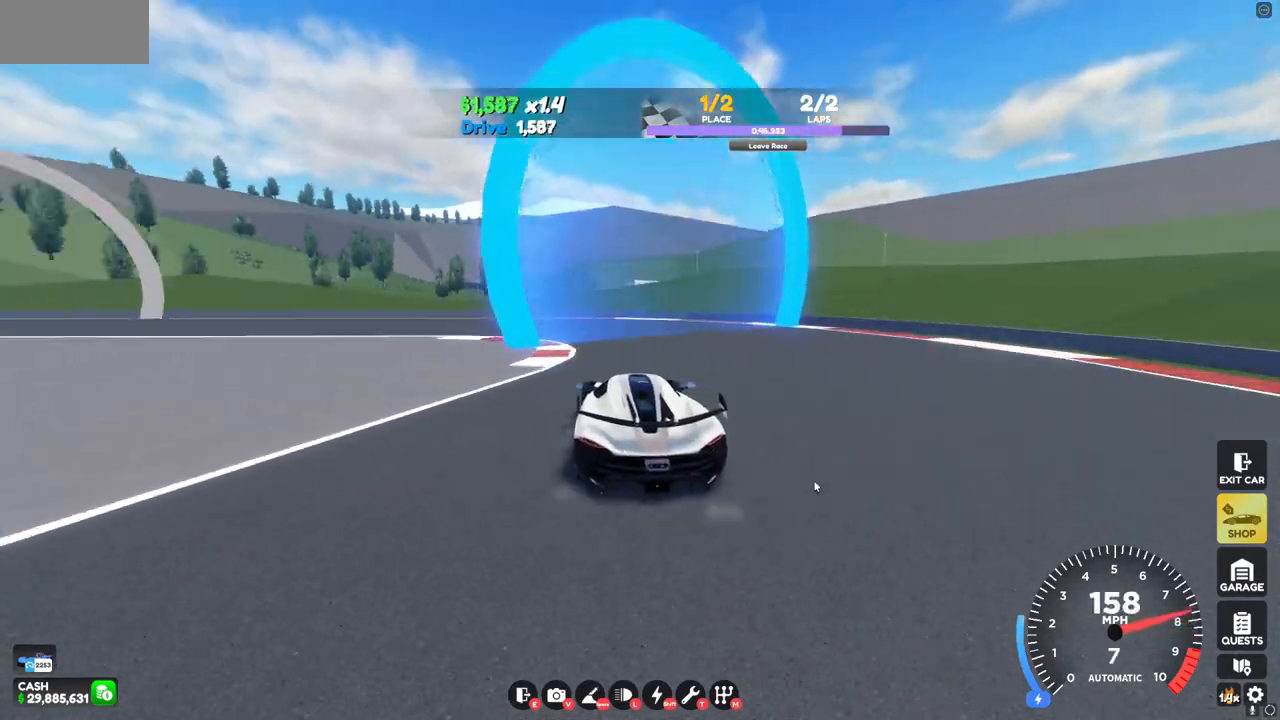
{"keys": ["a", "w"], "mouse": [], "events": []}
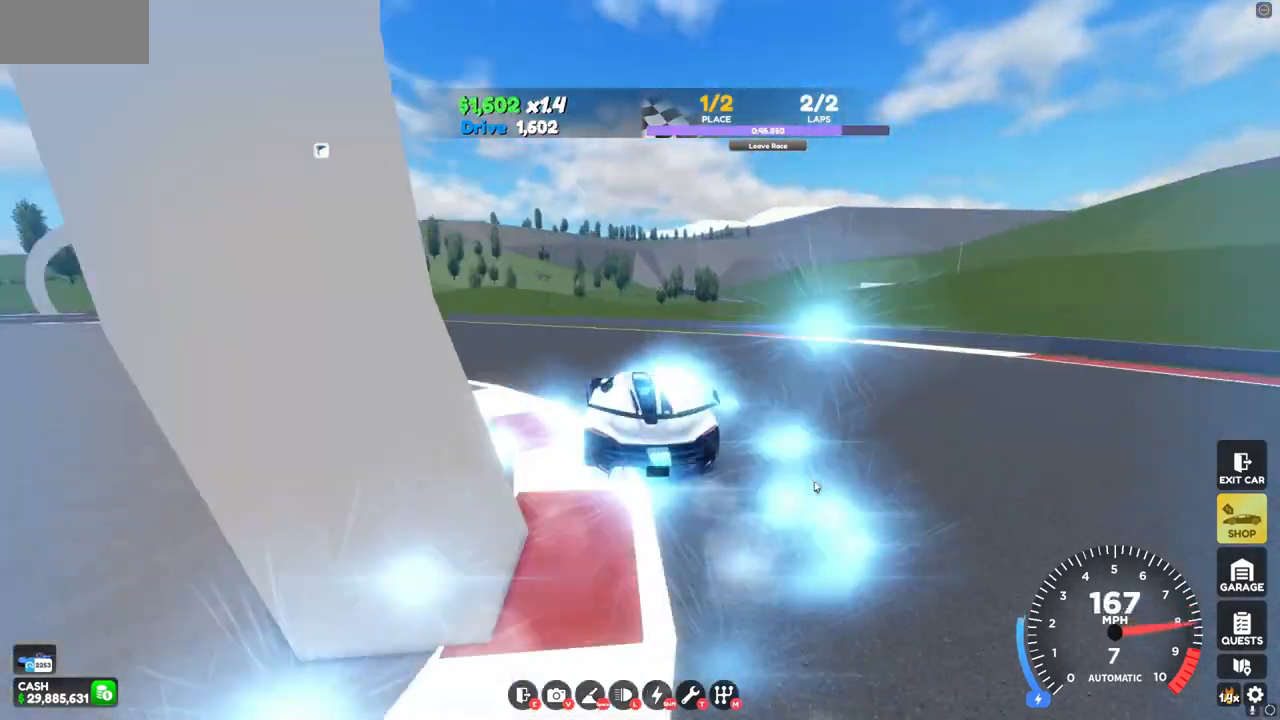
{"keys": ["a", "w"], "mouse": [], "events": []}
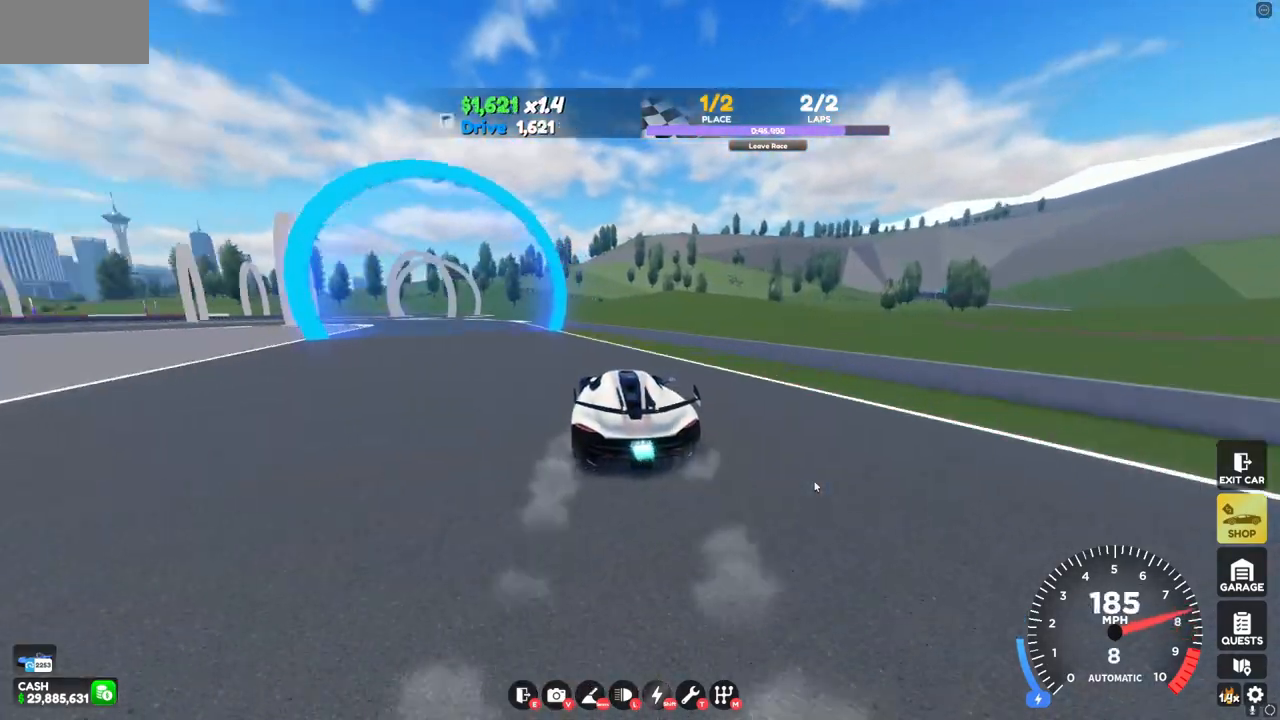
{"keys": ["a", "w"], "mouse": [], "events": []}
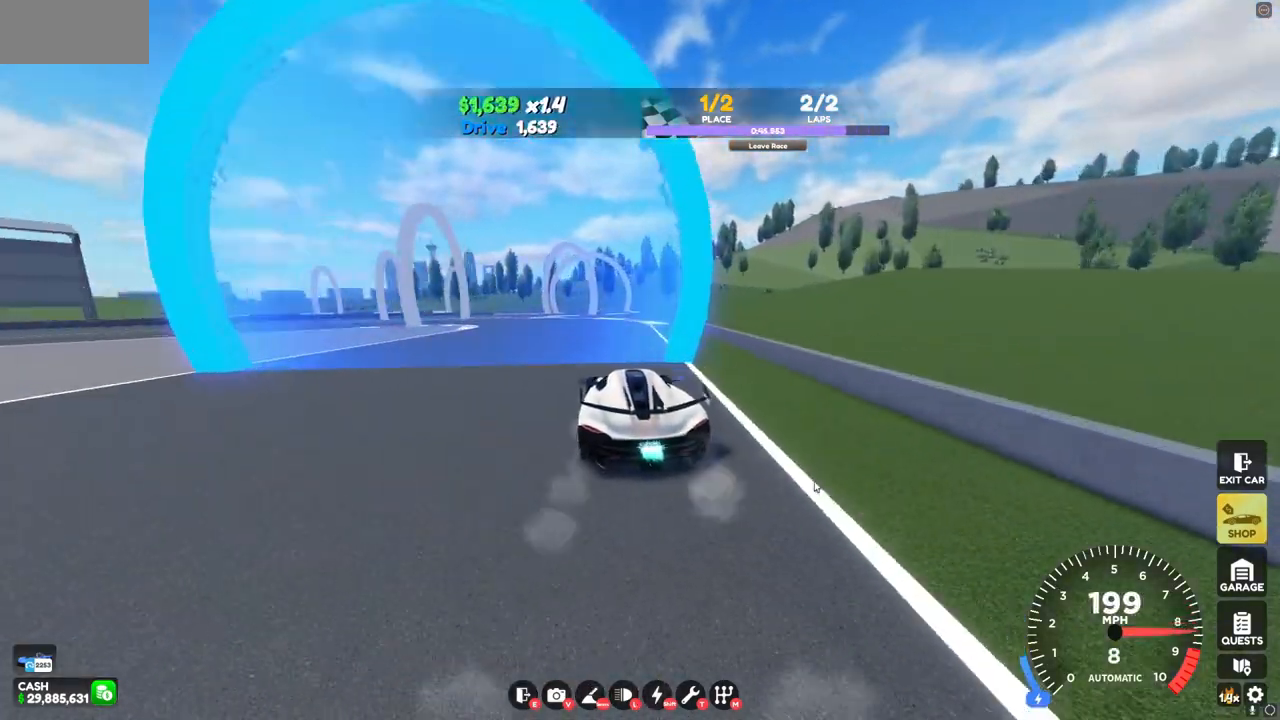
{"keys": ["a", "s"], "mouse": [], "events": [[120, "w", "up"], [240, "s", "down"]]}
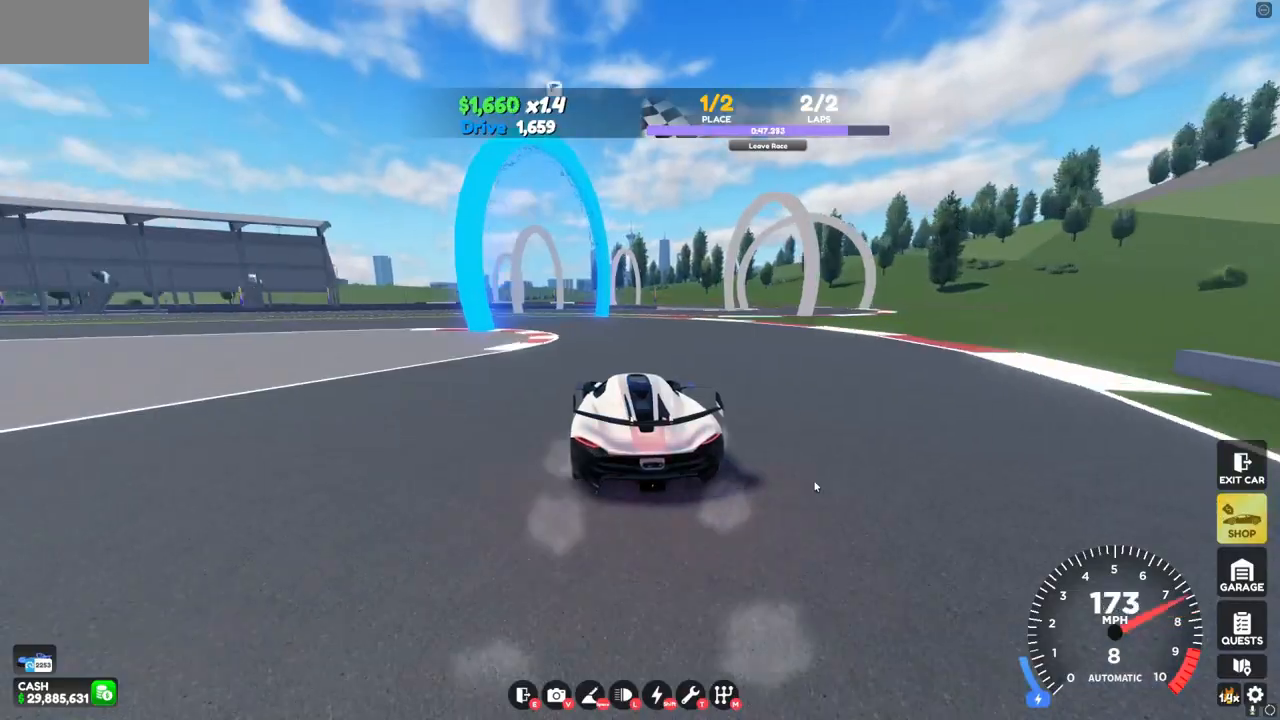
{"keys": ["a", "w"], "mouse": [], "events": [[240, "s", "up"], [320, "w", "down"]]}
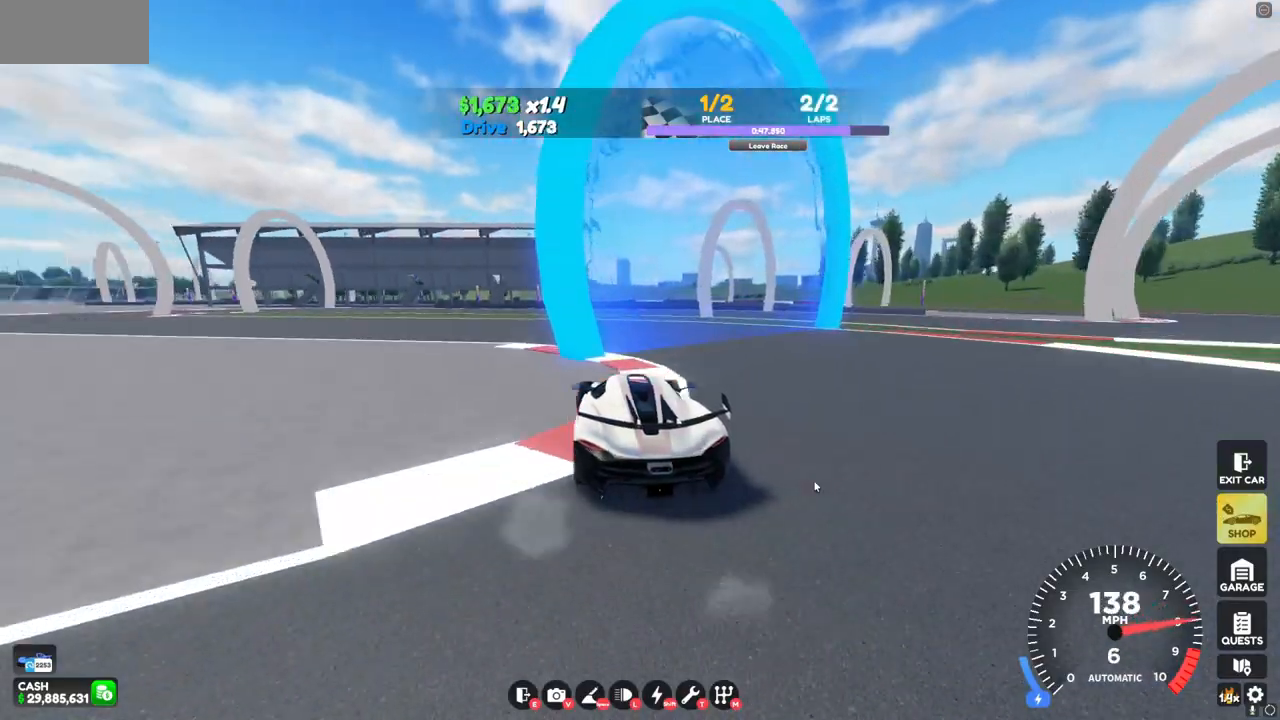
{"keys": ["a", "w"], "mouse": [], "events": []}
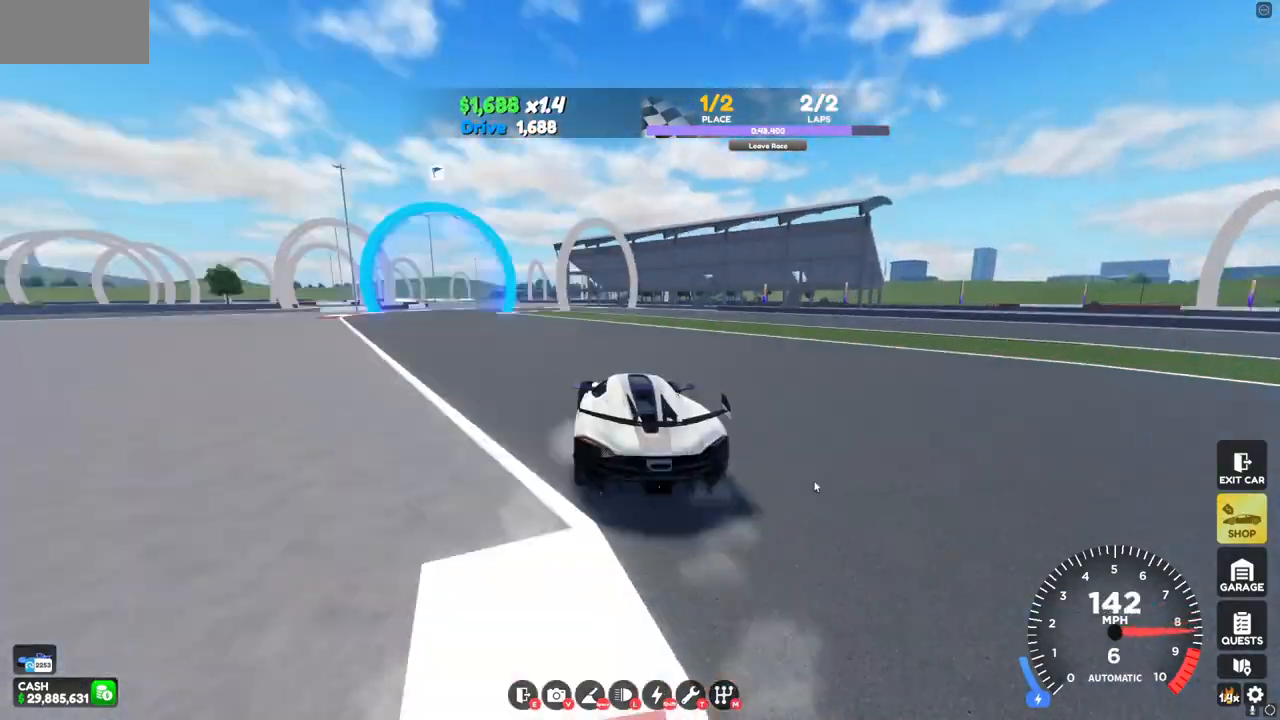
{"keys": ["w"], "mouse": [], "events": [[440, "a", "up"]]}
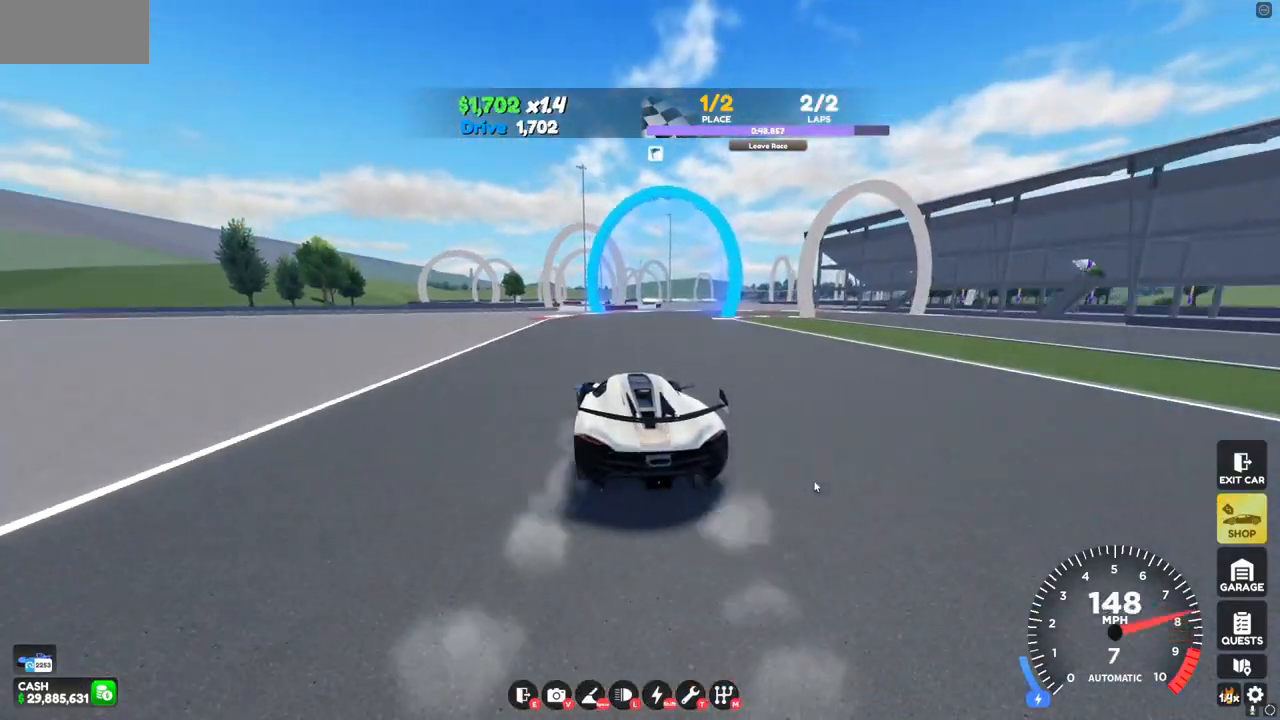
{"keys": ["d"], "mouse": [], "events": [[160, "d", "down"], [520, "w", "up"]]}
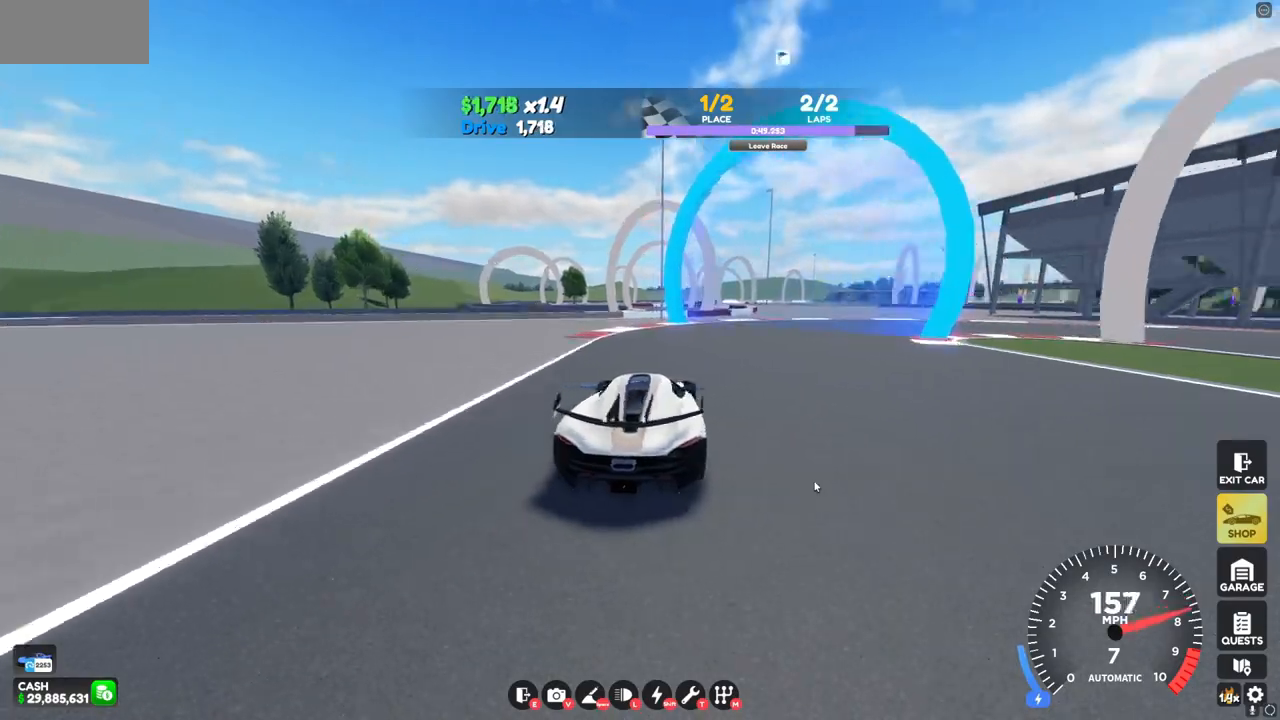
{"keys": ["d", "s"], "mouse": [], "events": [[160, "s", "down"]]}
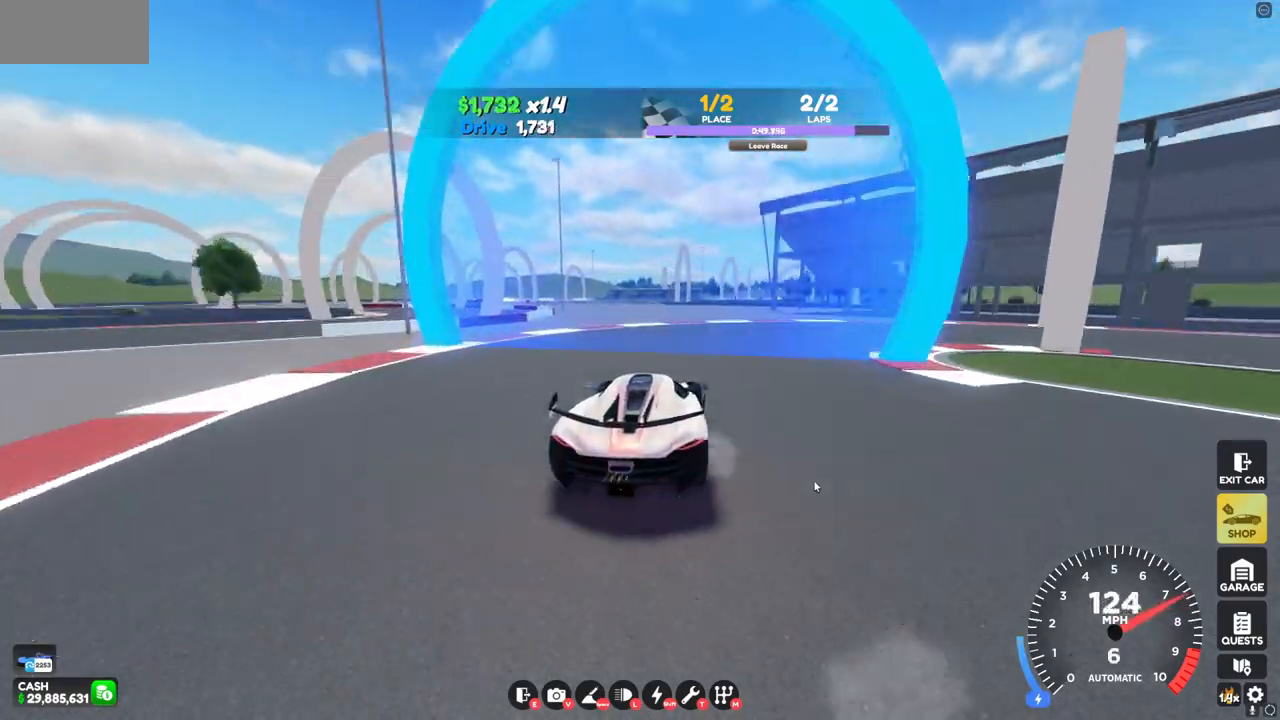
{"keys": ["d", "w"], "mouse": [], "events": [[40, "s", "up"], [200, "w", "down"]]}
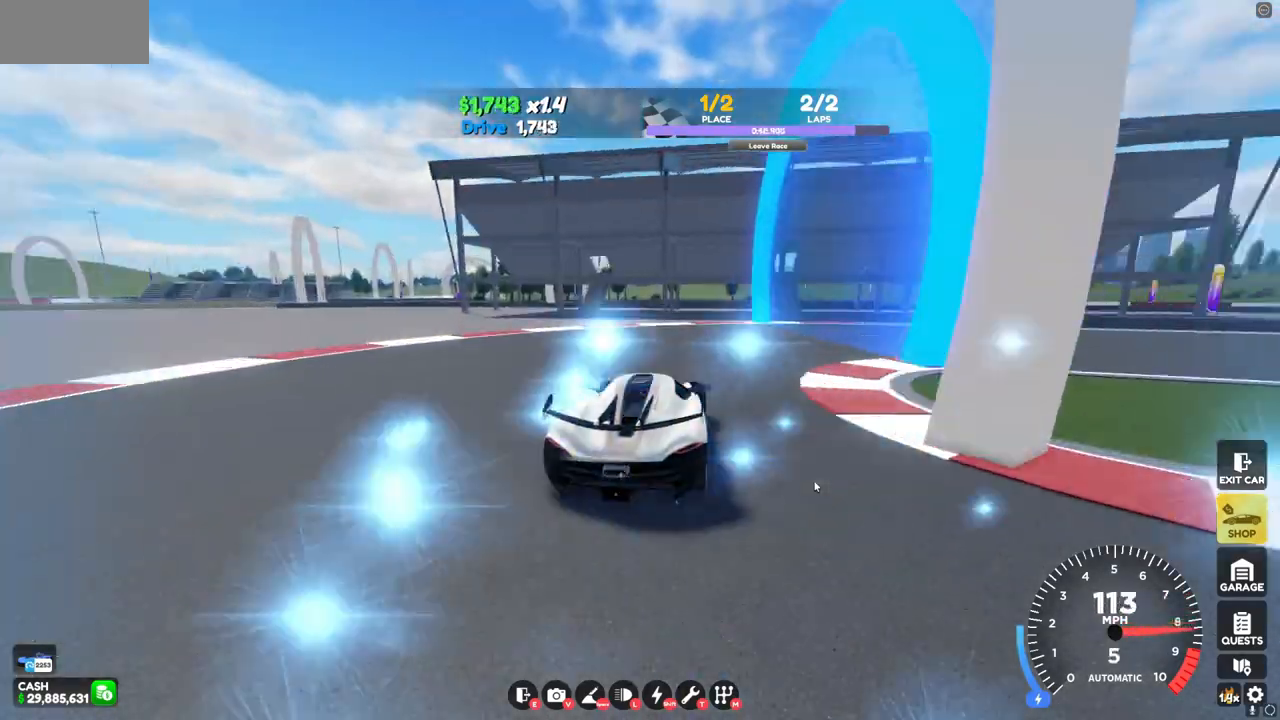
{"keys": ["d", "w"], "mouse": [], "events": []}
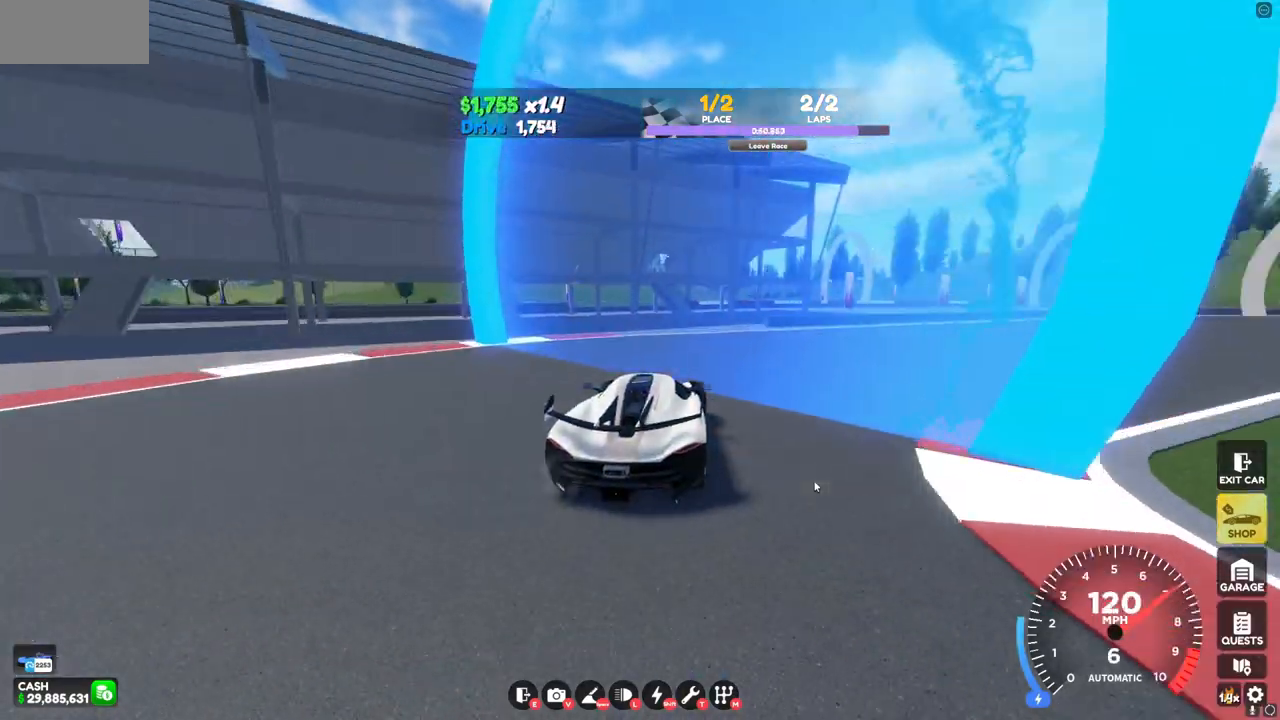
{"keys": ["d", "w"], "mouse": [], "events": []}
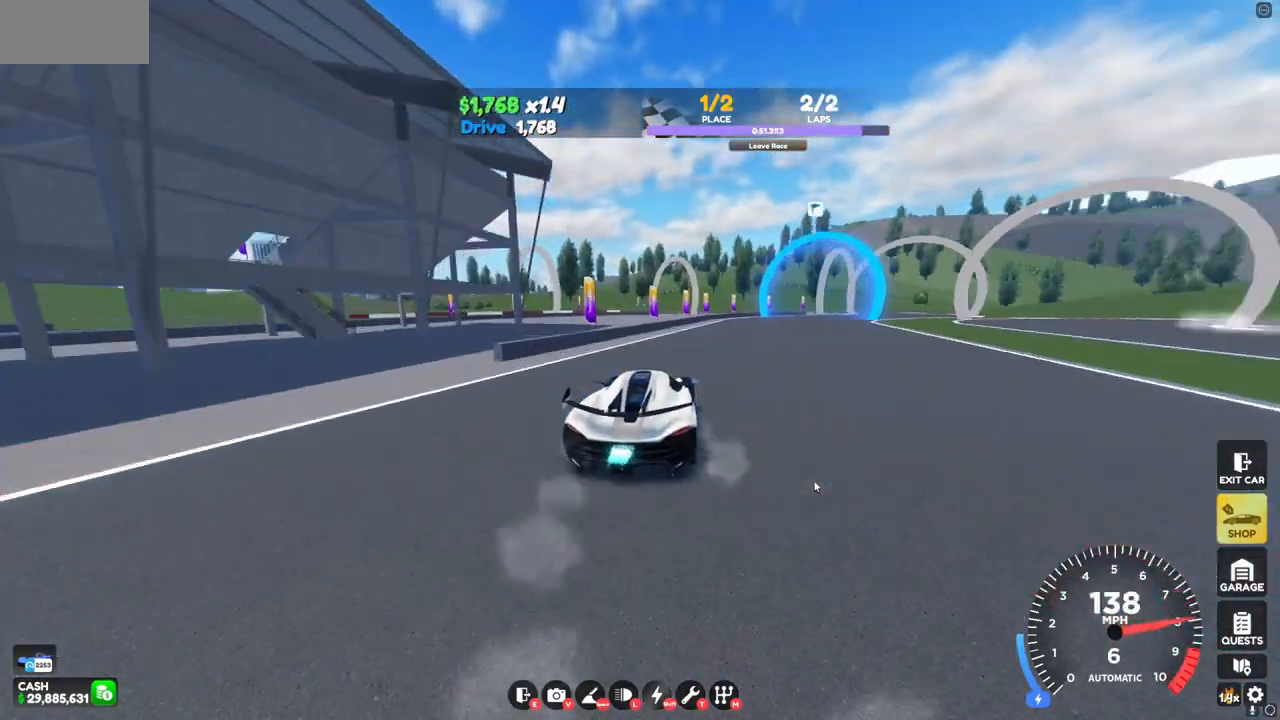
{"keys": ["w"], "mouse": [], "events": [[320, "d", "up"]]}
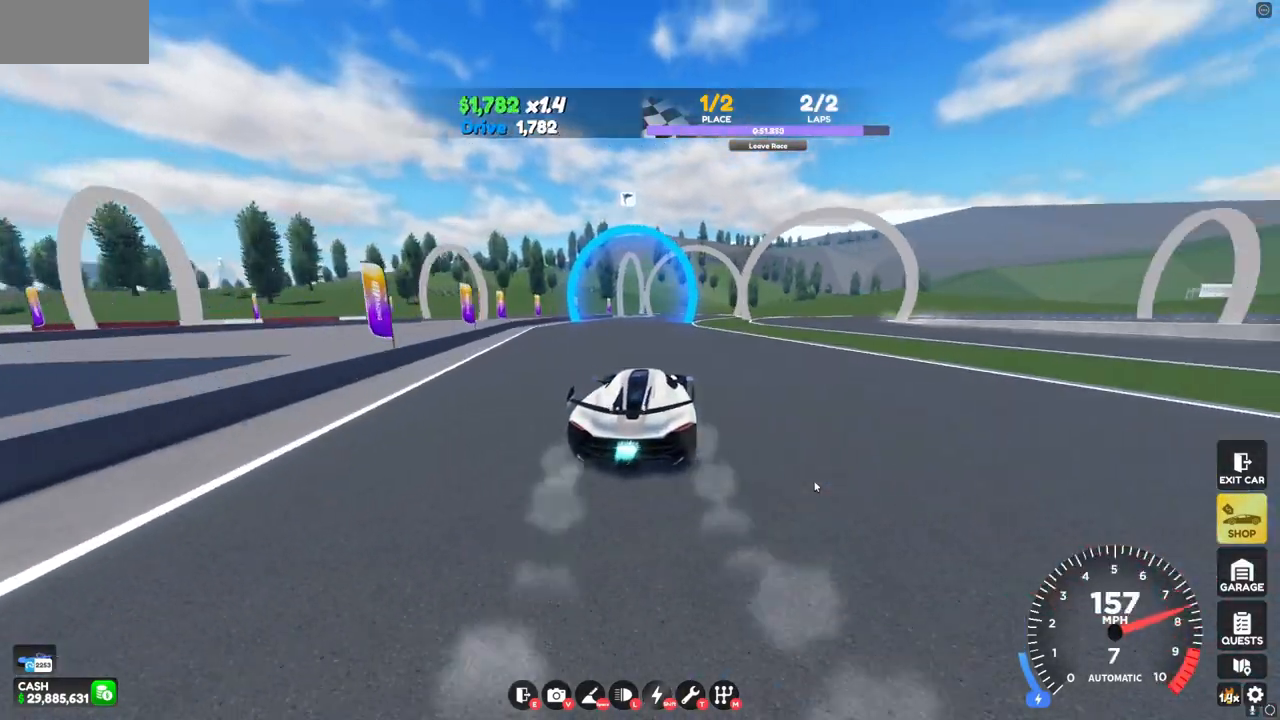
{"keys": ["w"], "mouse": [], "events": []}
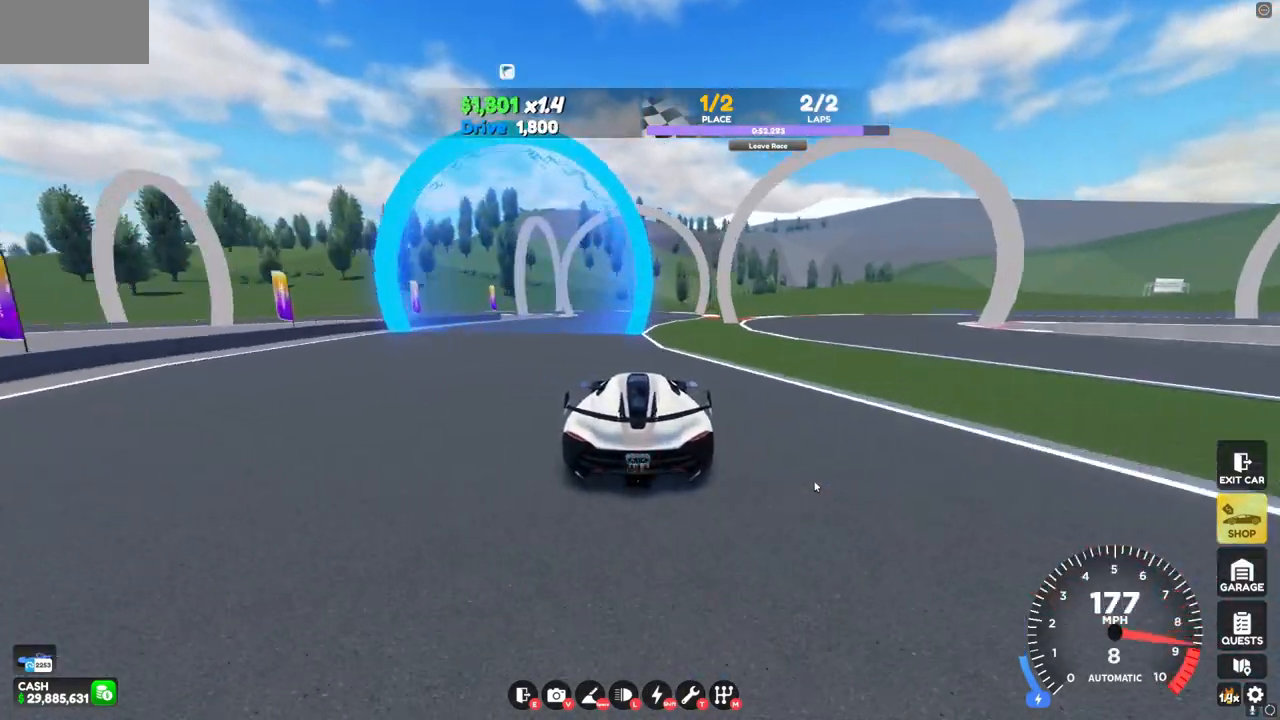
{"keys": ["a", "w"], "mouse": [], "events": [[480, "a", "down"]]}
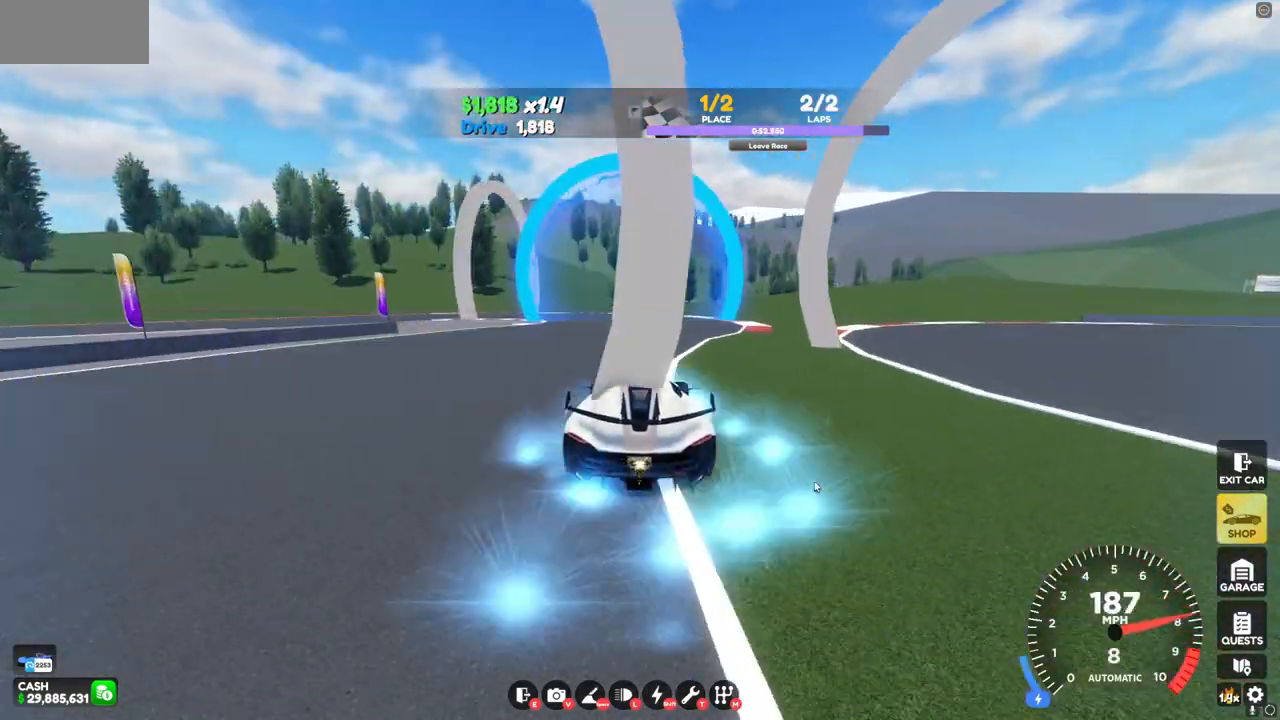
{"keys": ["a", "s"], "mouse": [], "events": [[120, "w", "up"], [320, "s", "down"]]}